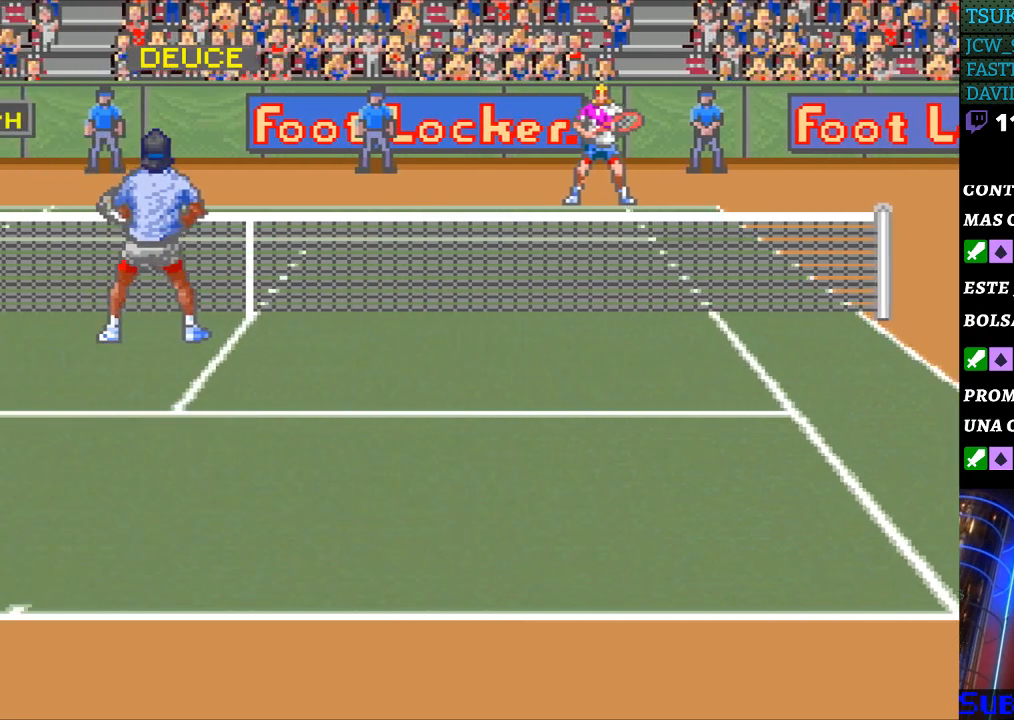
Gameplay with a controller (Nintendo layout); each line is a JSON object with the inputs held at the frame after it. "events" lists button and stick changes between this image and that frame as [ms after this image, input, new state], when the widget could be followed in between. Not read: L3 R3.
{"buttons": [], "events": []}
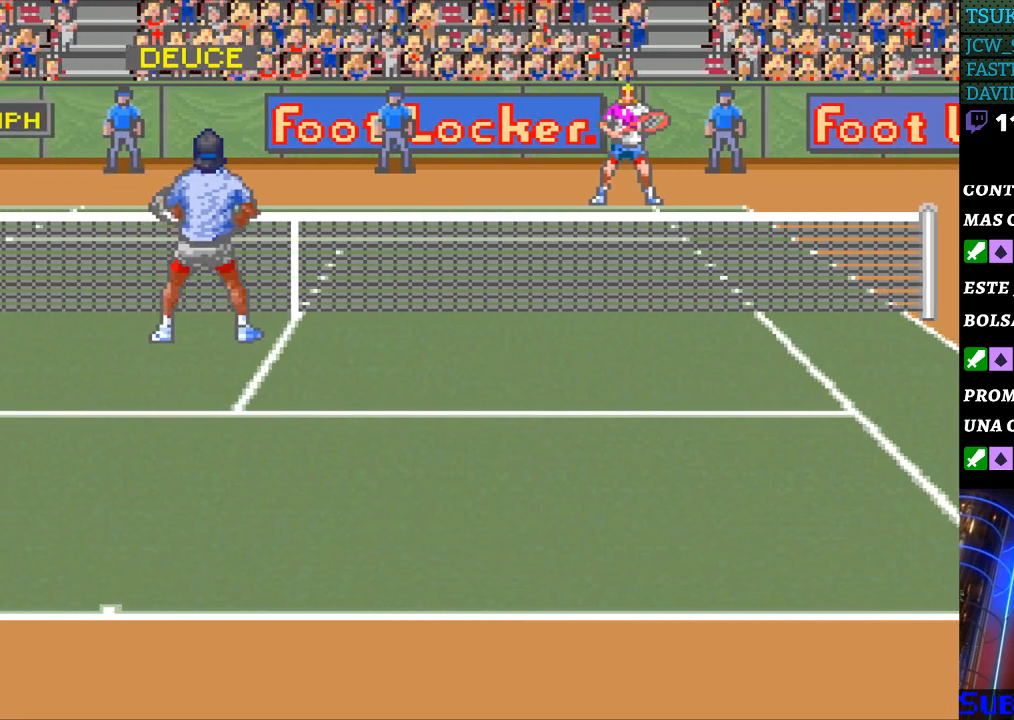
{"buttons": [], "events": []}
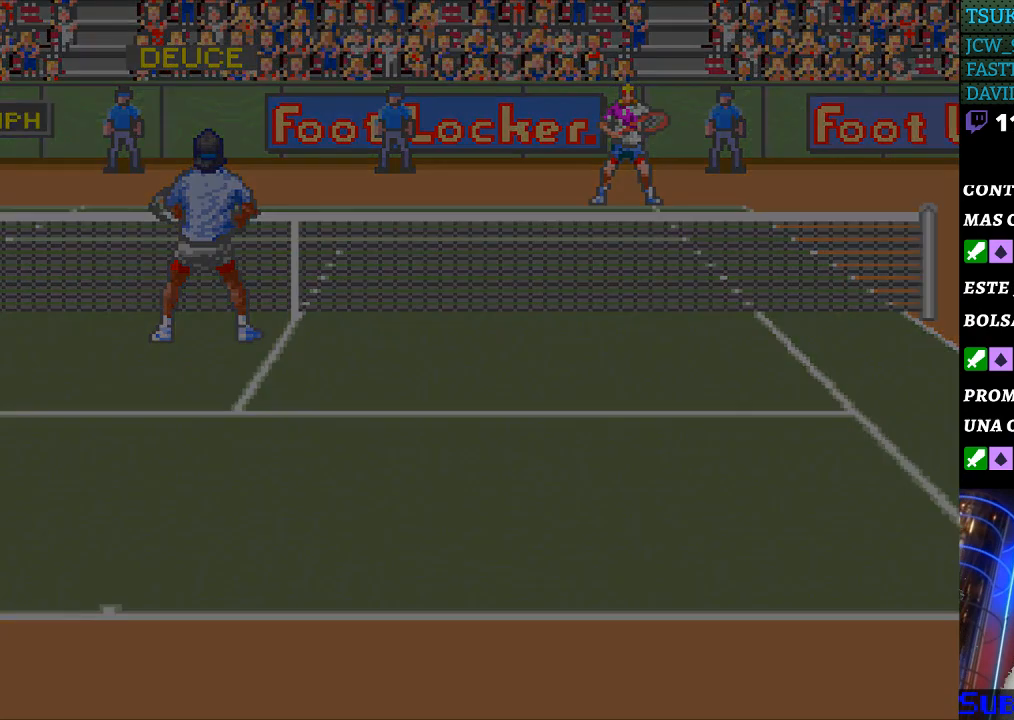
{"buttons": [], "events": []}
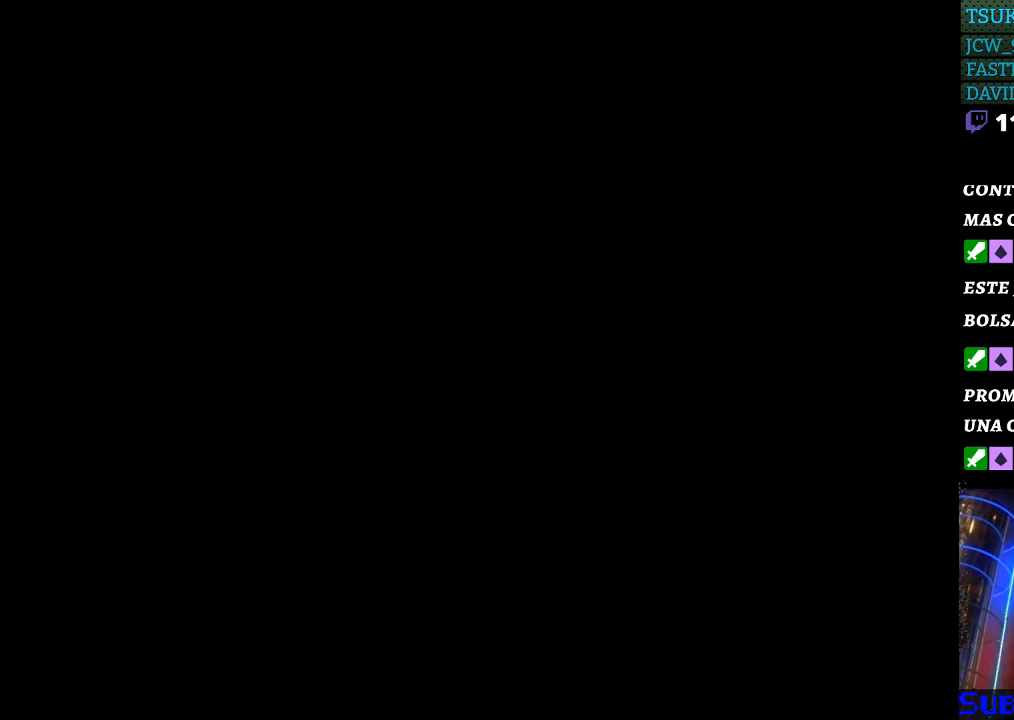
{"buttons": [], "events": []}
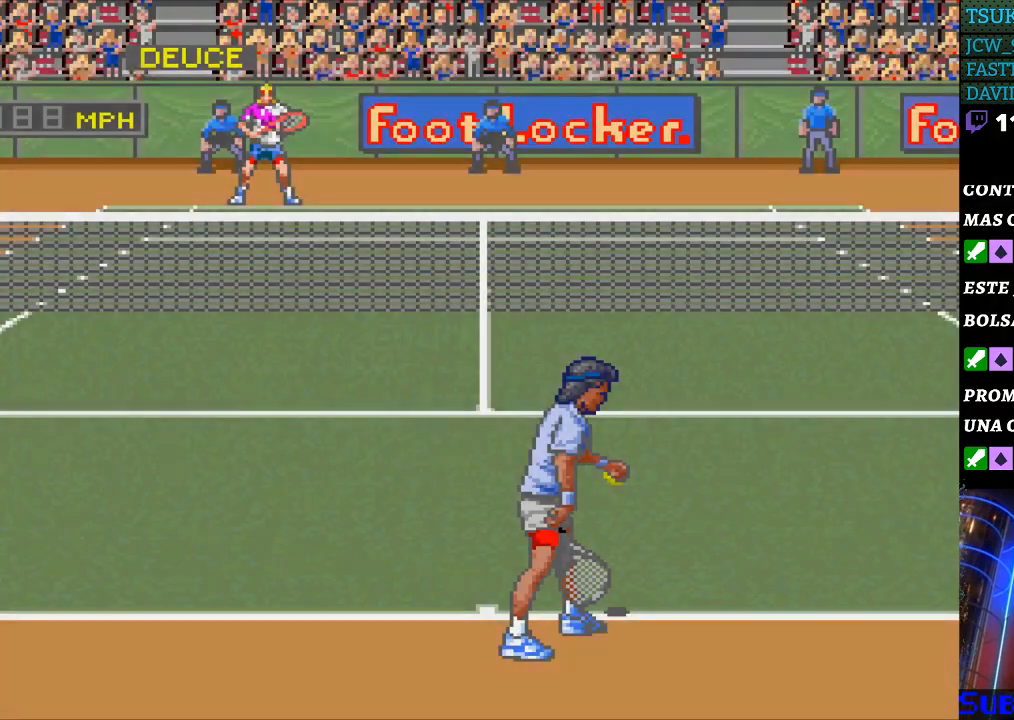
{"buttons": ["DPAD_DOWN"], "events": [[433, "DPAD_DOWN", "down"]]}
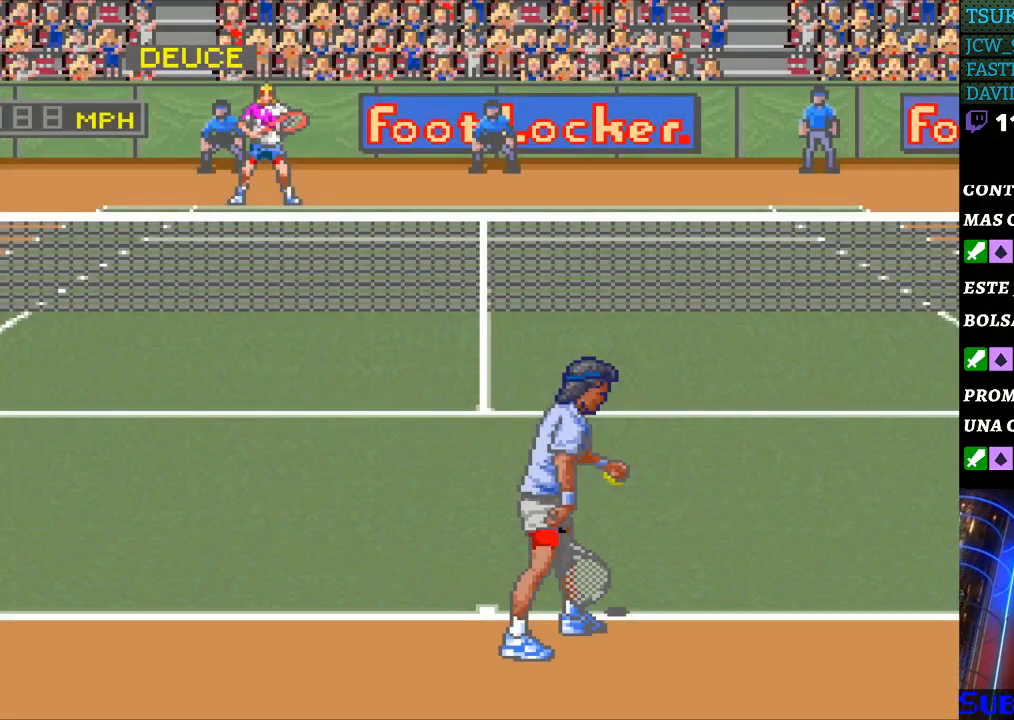
{"buttons": [], "events": [[33, "DPAD_DOWN", "up"], [300, "DPAD_RIGHT", "down"], [433, "DPAD_RIGHT", "up"]]}
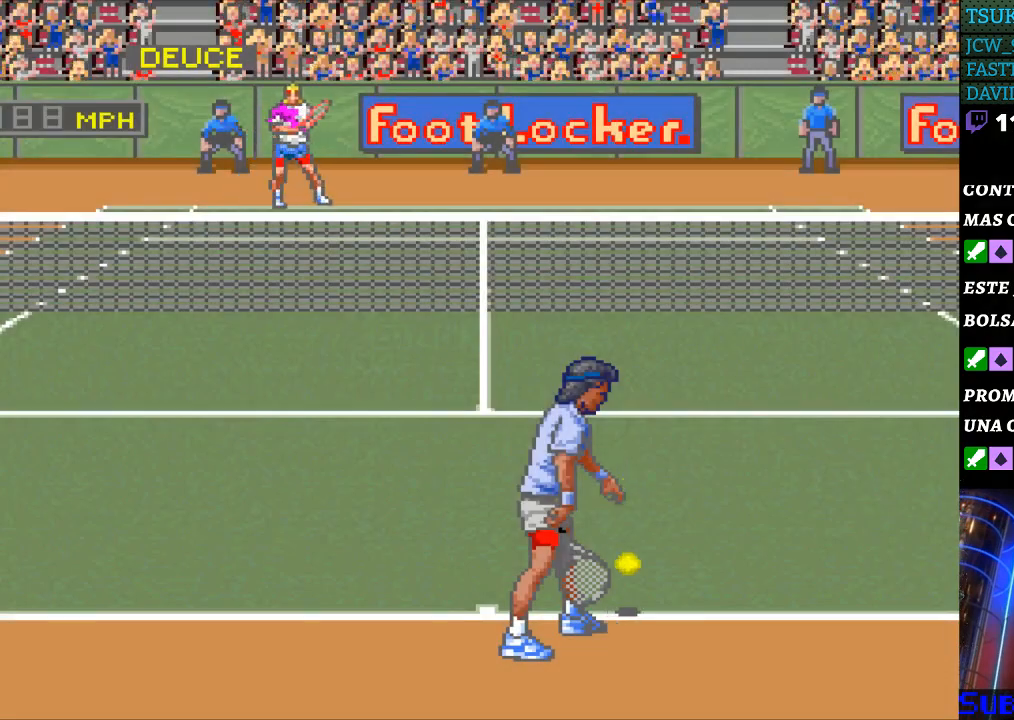
{"buttons": [], "events": [[133, "DPAD_LEFT", "down"], [233, "DPAD_LEFT", "up"], [300, "DPAD_DOWN", "down"], [400, "DPAD_DOWN", "up"]]}
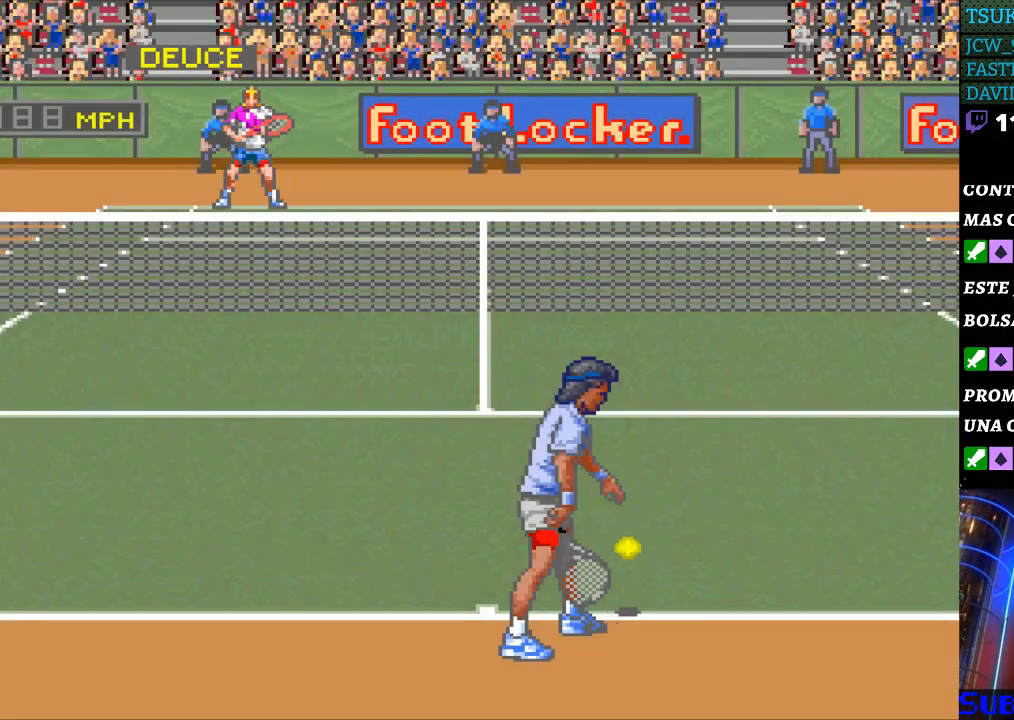
{"buttons": [], "events": [[100, "DPAD_RIGHT", "down"], [200, "DPAD_RIGHT", "up"], [300, "DPAD_LEFT", "down"], [400, "DPAD_LEFT", "up"]]}
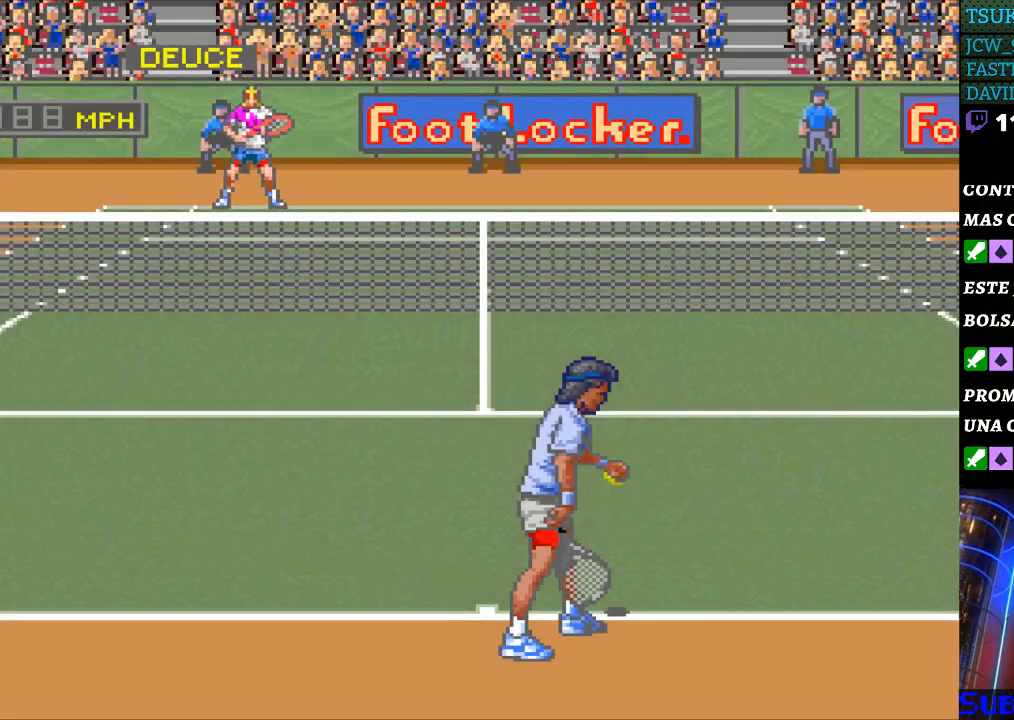
{"buttons": [], "events": []}
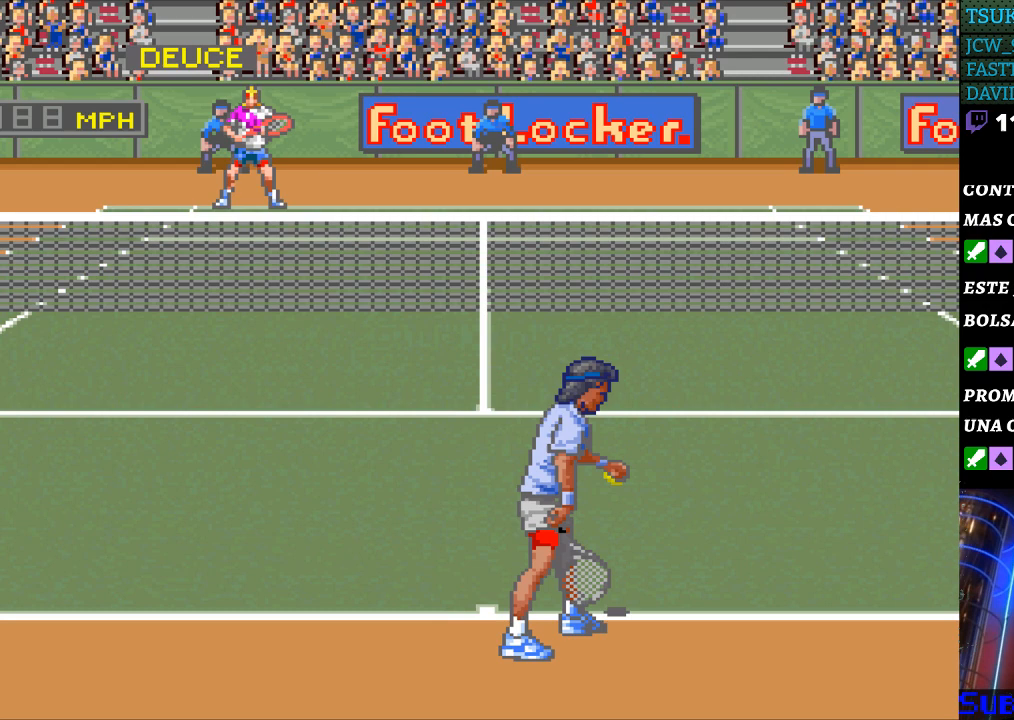
{"buttons": [], "events": [[400, "DPAD_RIGHT", "down"], [500, "DPAD_RIGHT", "up"]]}
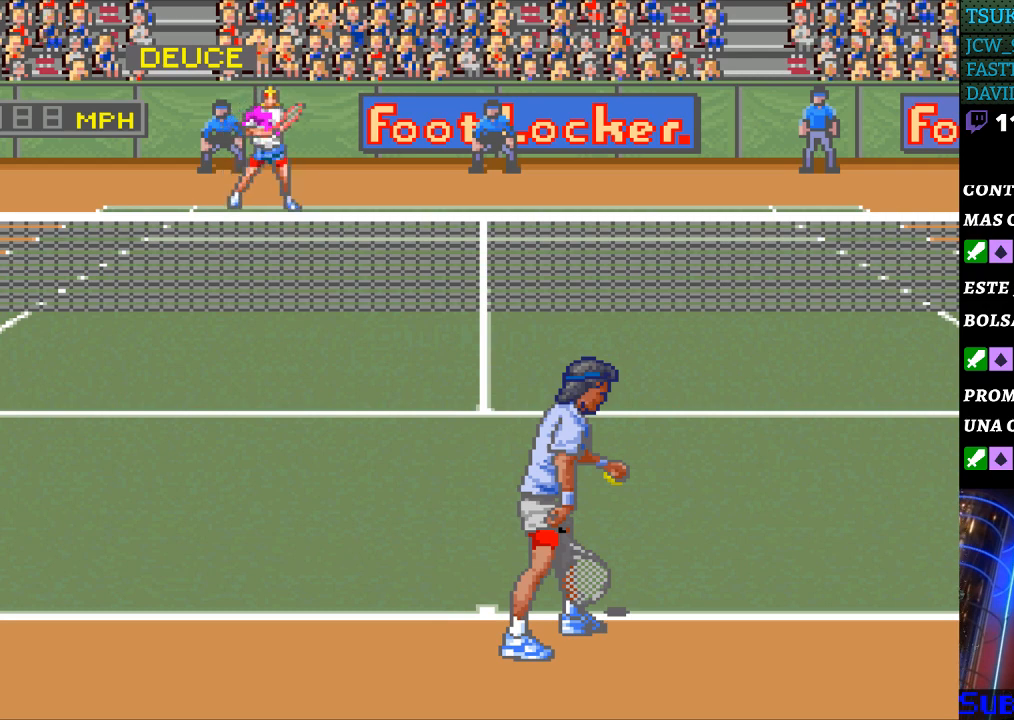
{"buttons": [], "events": [[133, "DPAD_LEFT", "down"], [200, "DPAD_LEFT", "up"]]}
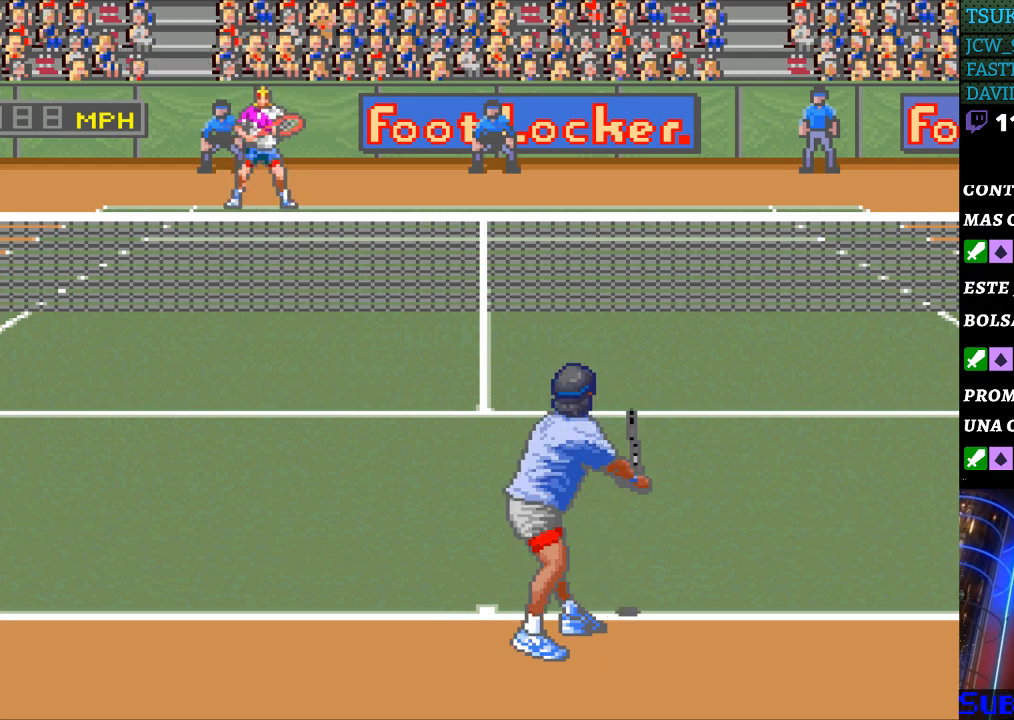
{"buttons": [], "events": [[400, "DPAD_UP", "down"], [433, "DPAD_UP", "up"]]}
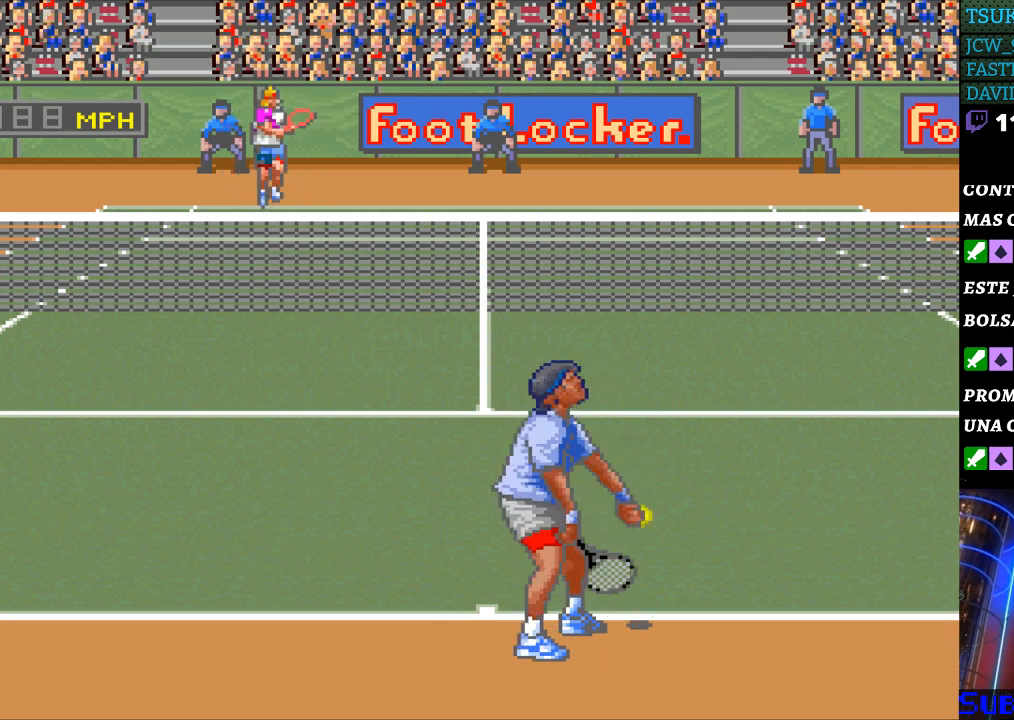
{"buttons": [], "events": []}
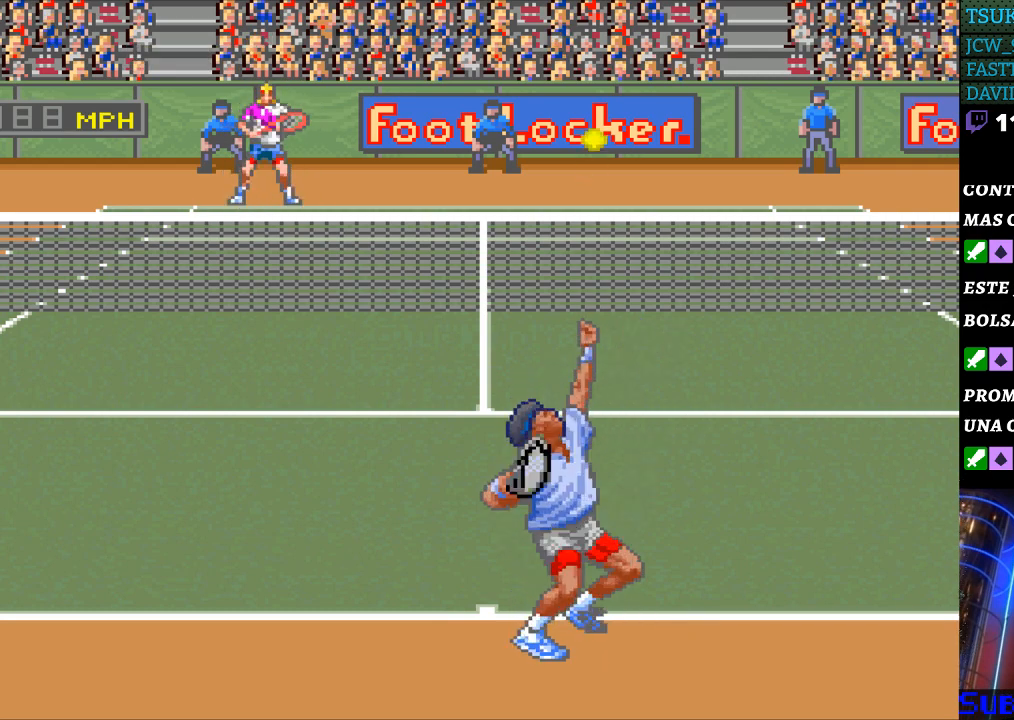
{"buttons": [], "events": []}
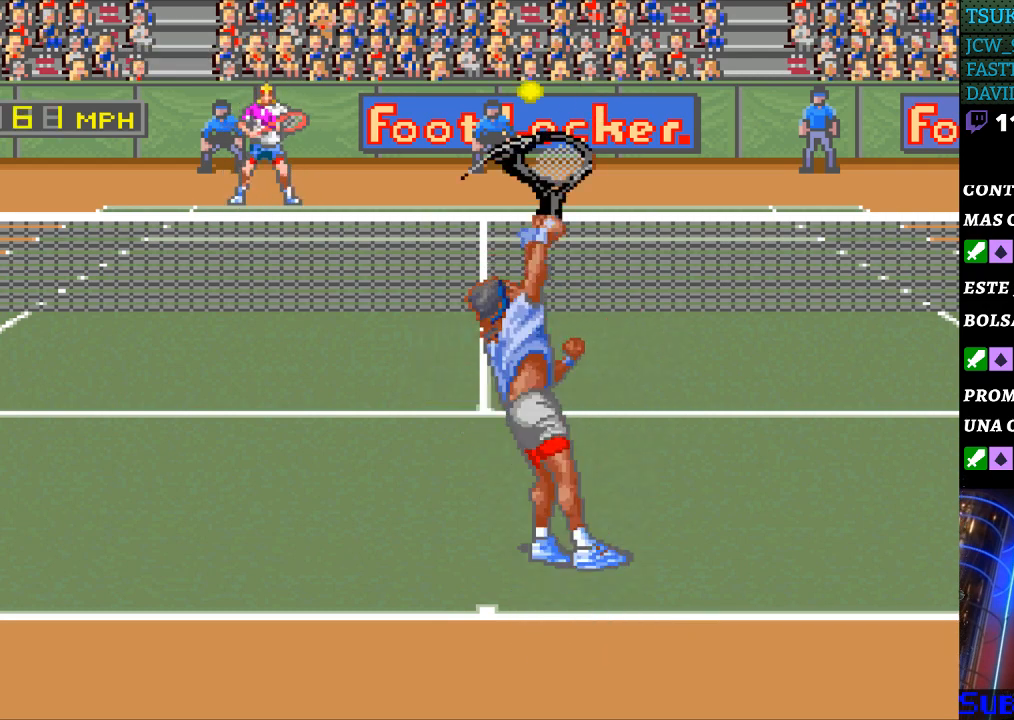
{"buttons": ["DPAD_LEFT"], "events": [[300, "DPAD_LEFT", "down"]]}
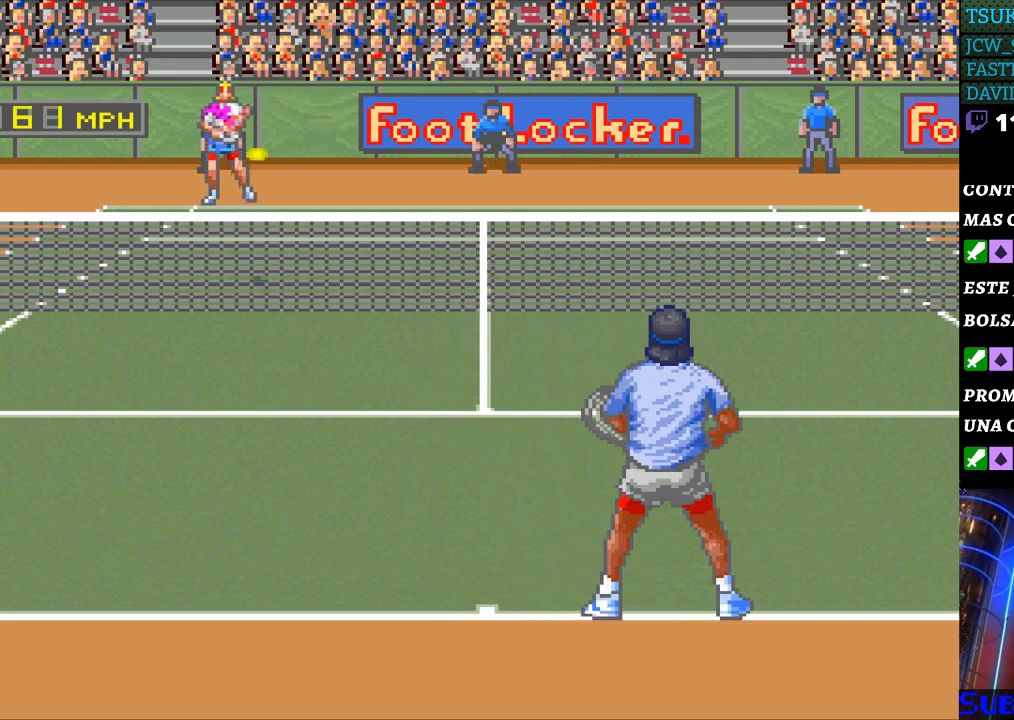
{"buttons": ["B", "DPAD_RIGHT"], "events": [[300, "DPAD_LEFT", "up"], [333, "B", "down"], [333, "DPAD_RIGHT", "down"]]}
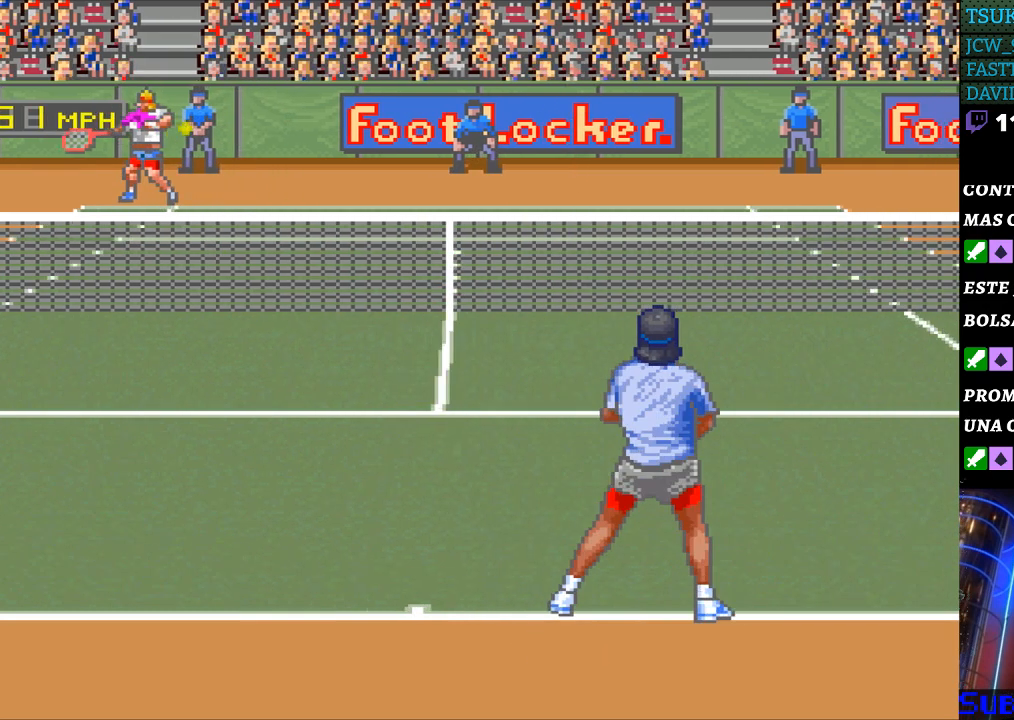
{"buttons": ["DPAD_RIGHT"], "events": [[67, "B", "up"]]}
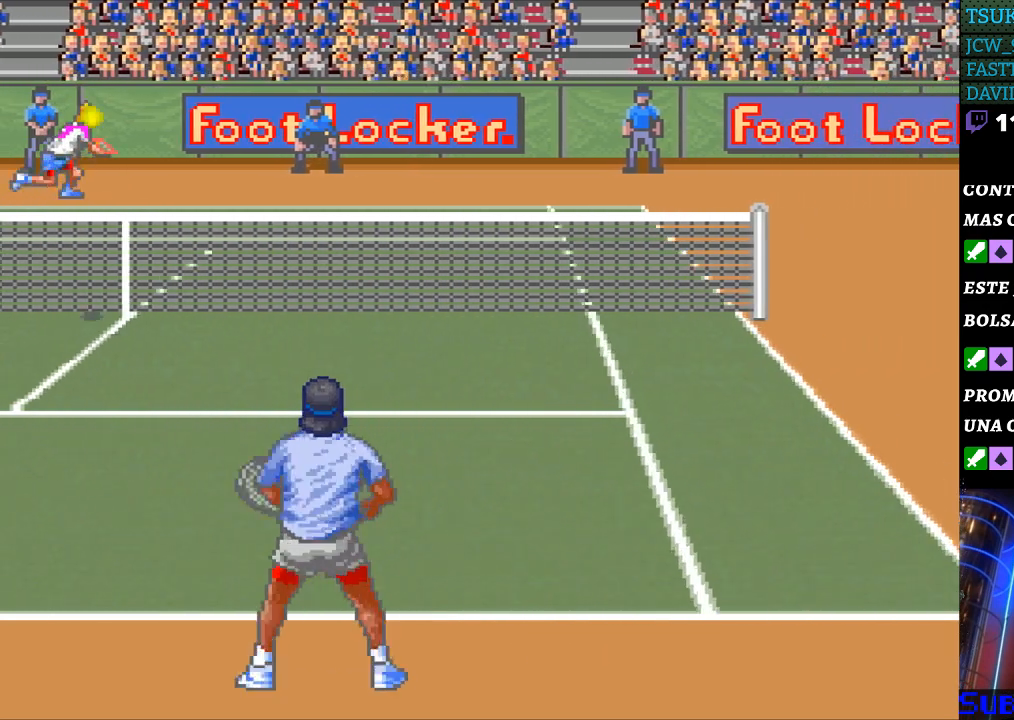
{"buttons": [], "events": [[367, "DPAD_RIGHT", "up"]]}
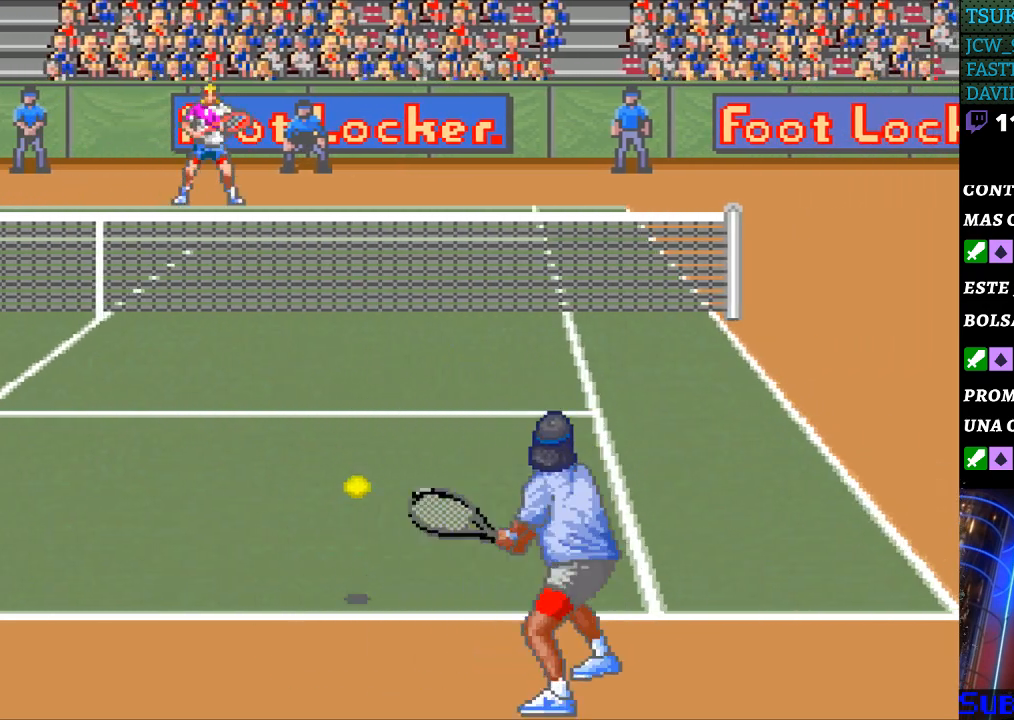
{"buttons": [], "events": []}
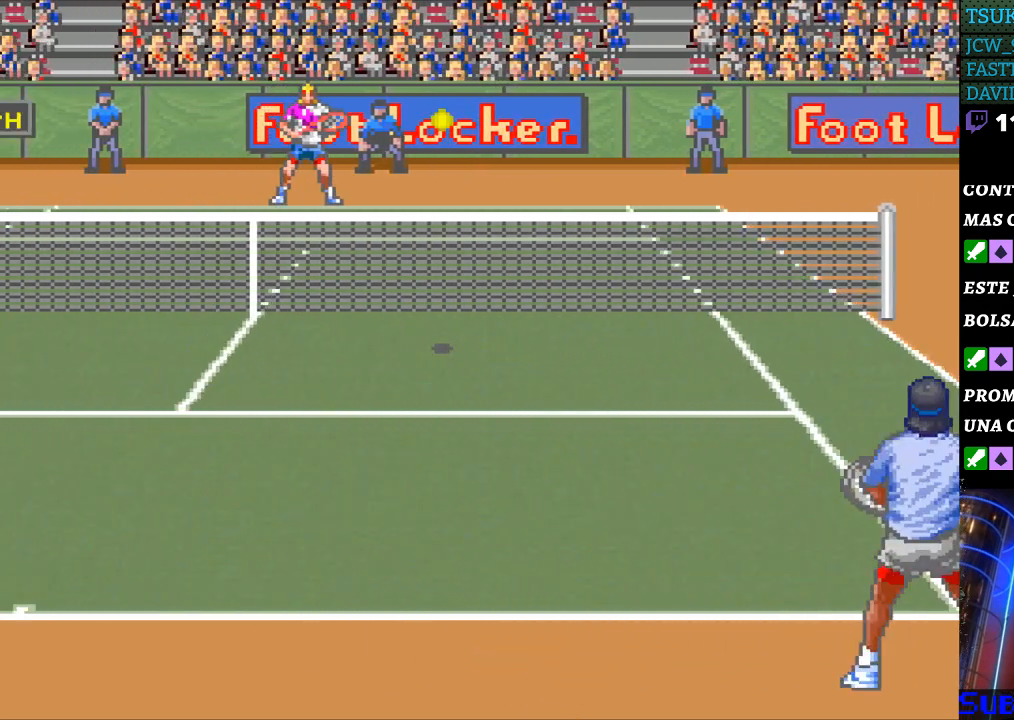
{"buttons": [], "events": [[400, "DPAD_RIGHT", "down"], [500, "DPAD_RIGHT", "up"]]}
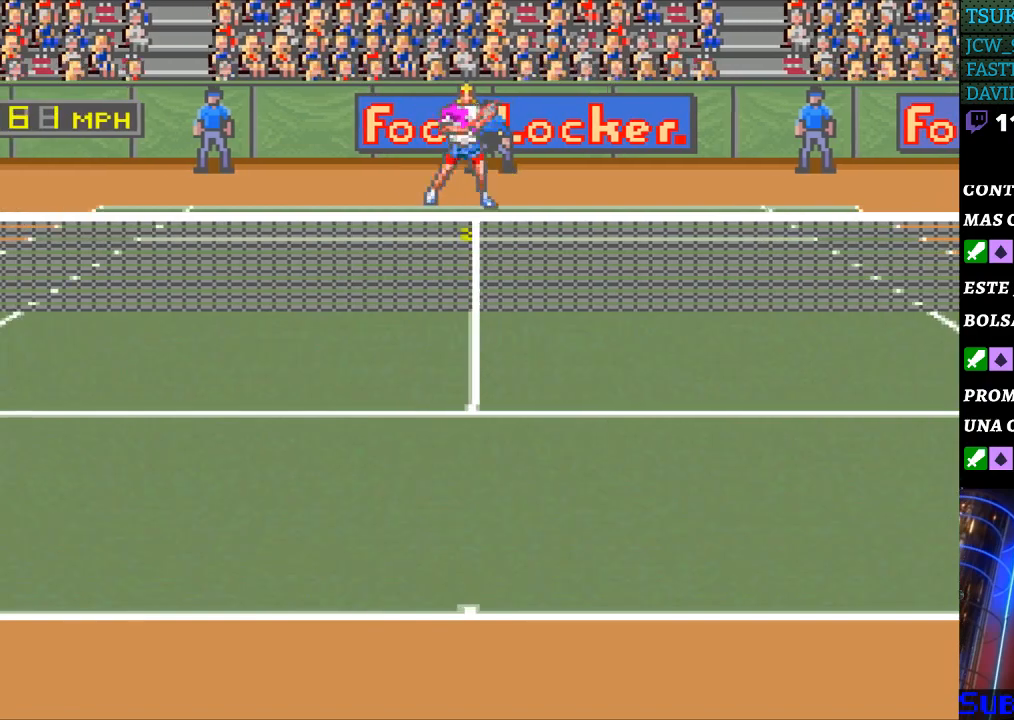
{"buttons": [], "events": [[67, "B", "down"], [300, "B", "up"]]}
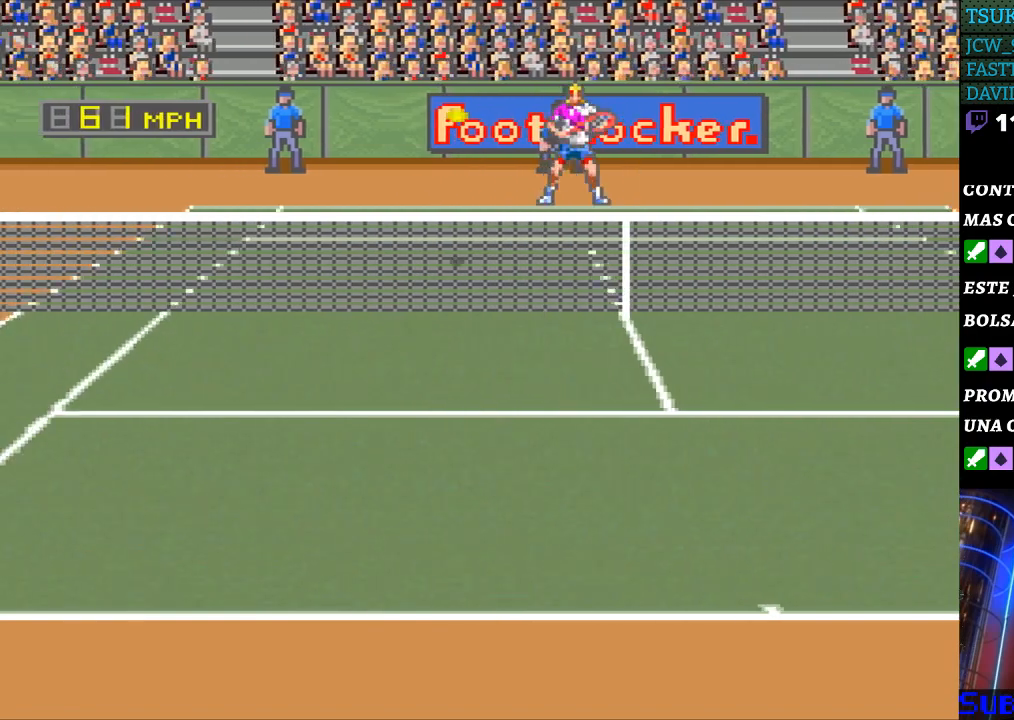
{"buttons": [], "events": [[67, "DPAD_LEFT", "down"], [333, "DPAD_LEFT", "up"]]}
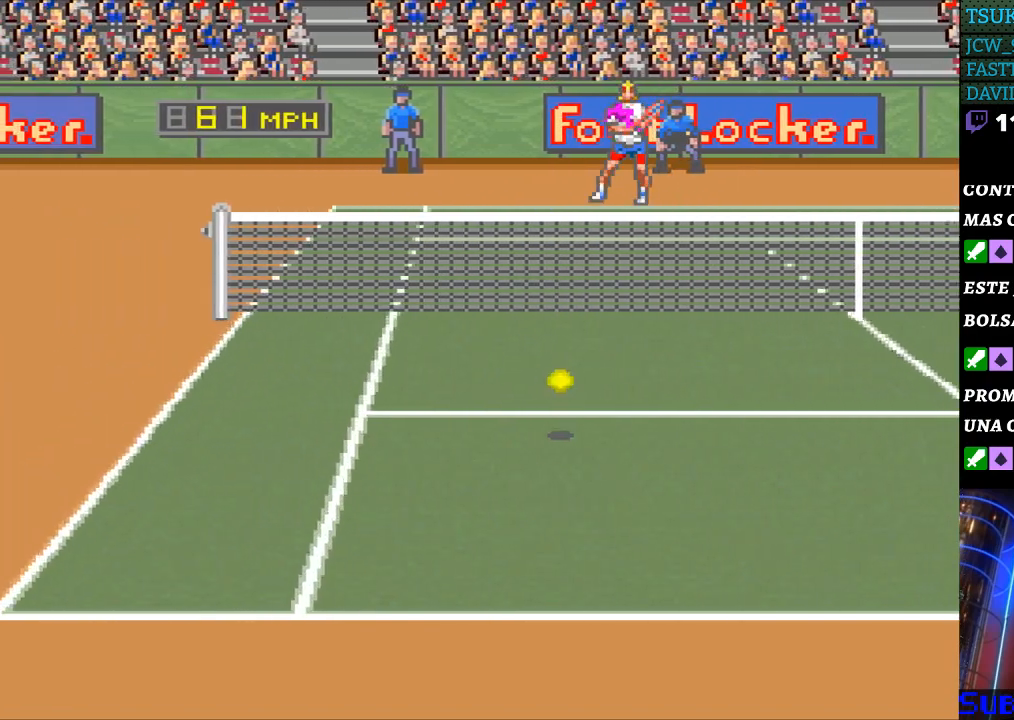
{"buttons": [], "events": []}
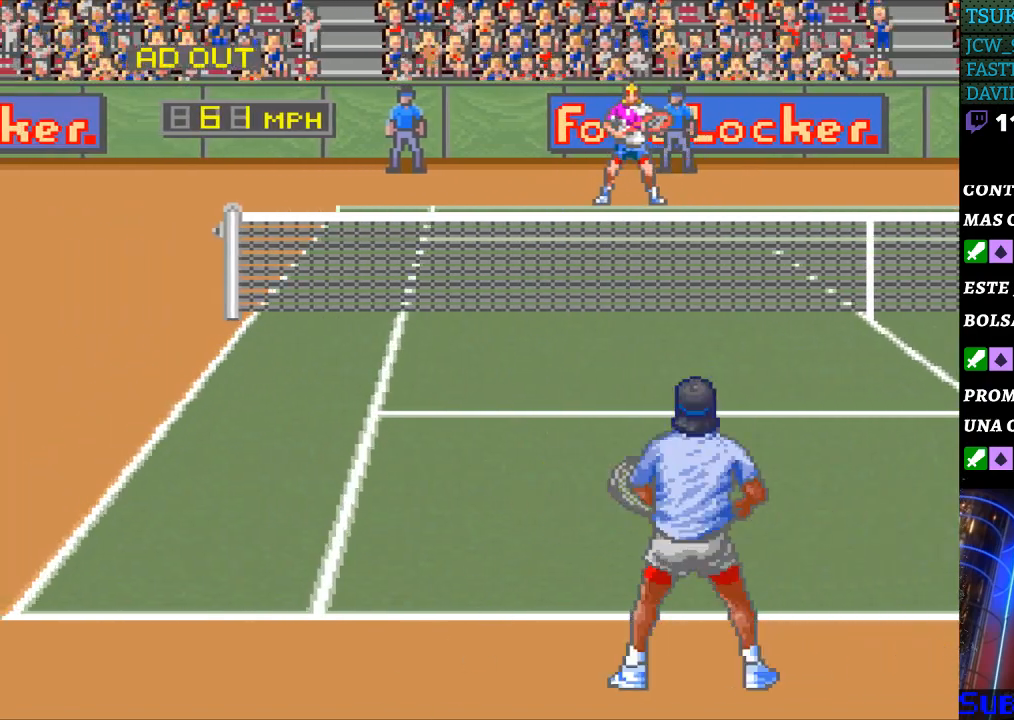
{"buttons": [], "events": []}
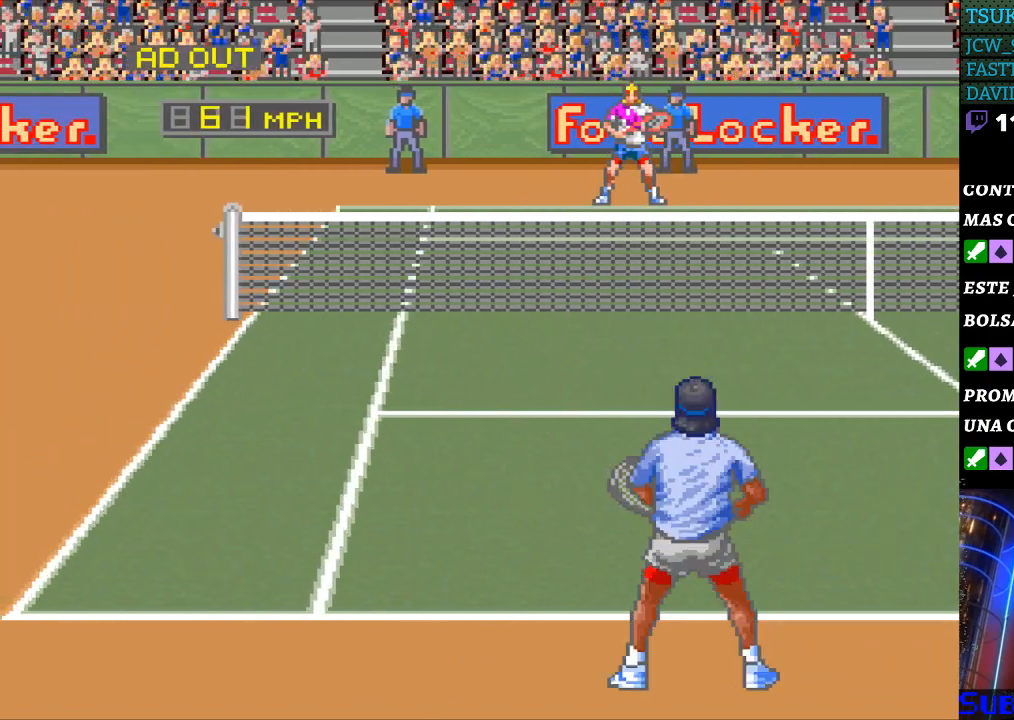
{"buttons": [], "events": []}
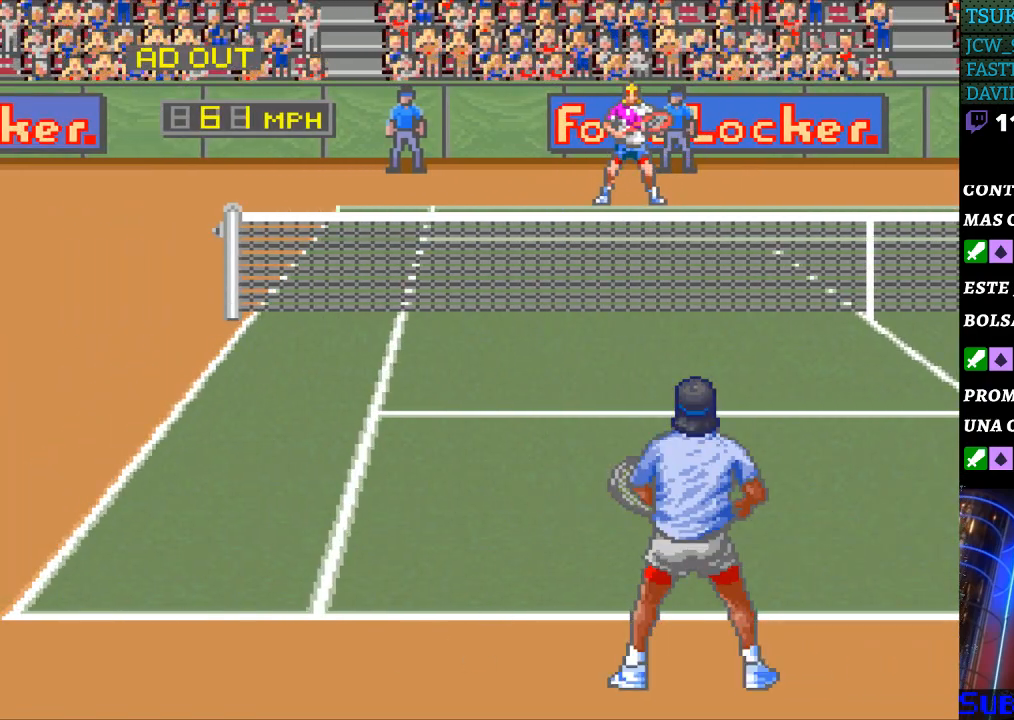
{"buttons": [], "events": []}
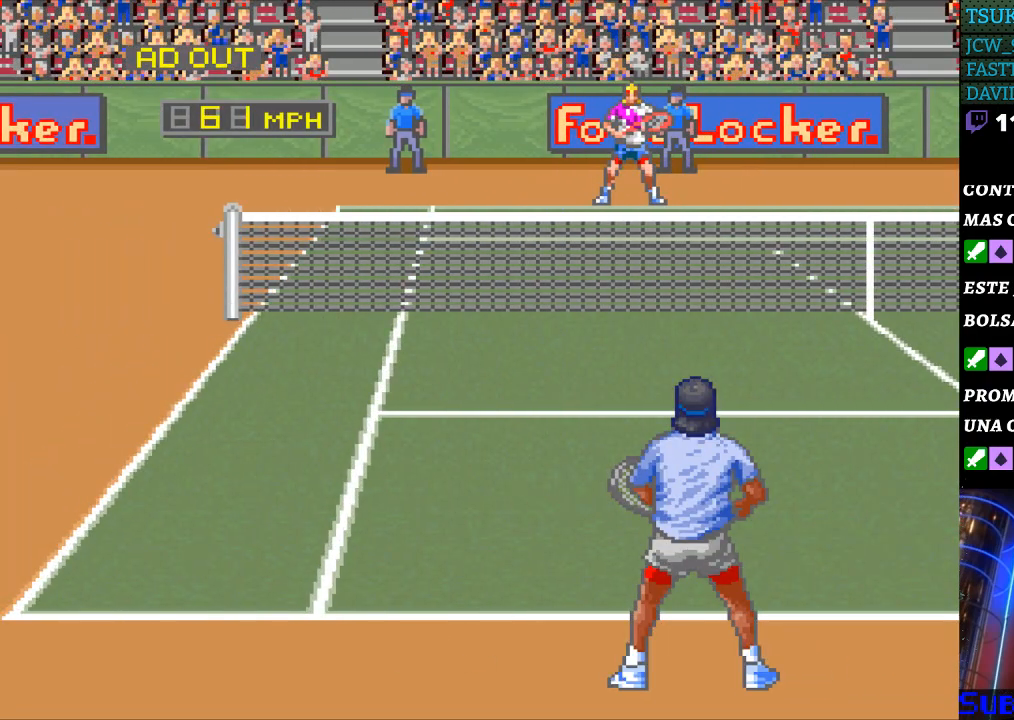
{"buttons": [], "events": []}
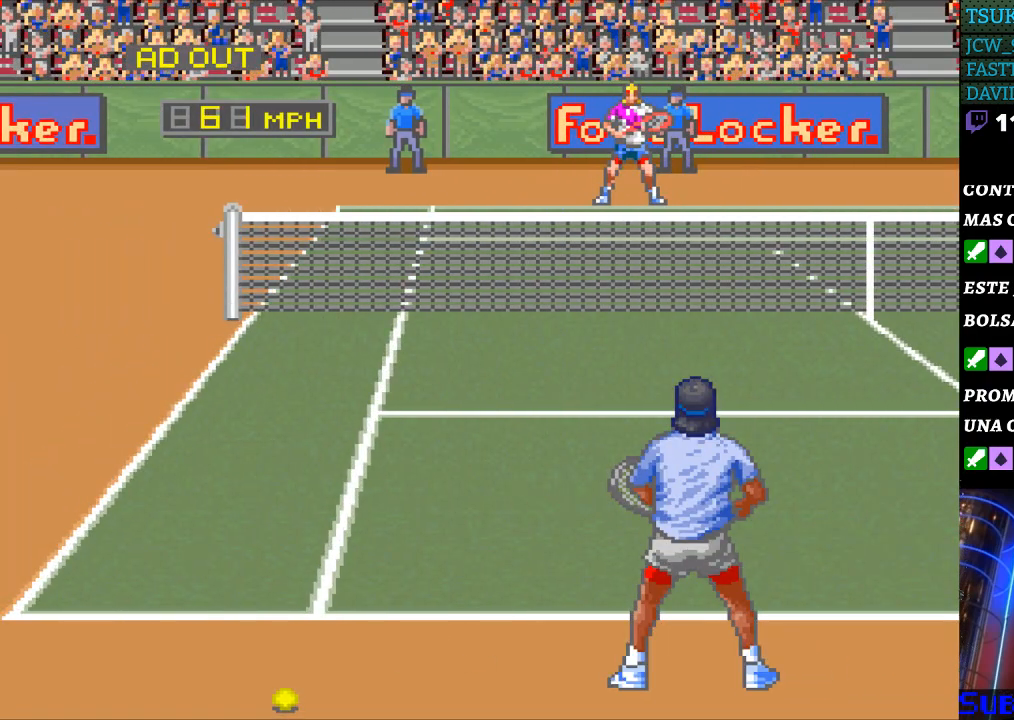
{"buttons": [], "events": []}
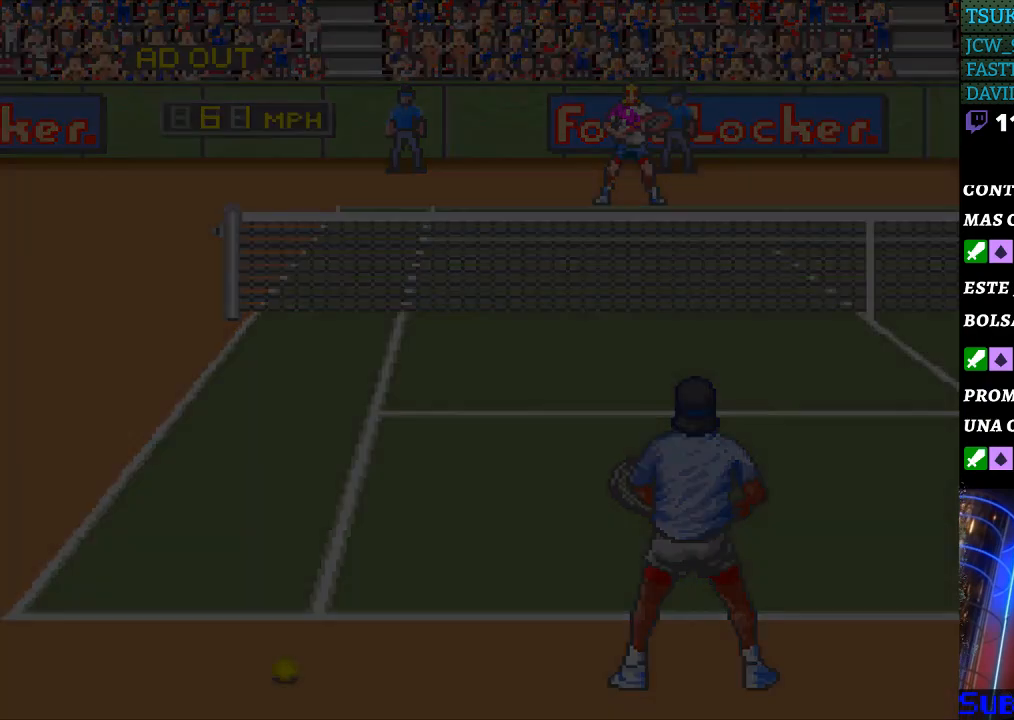
{"buttons": [], "events": []}
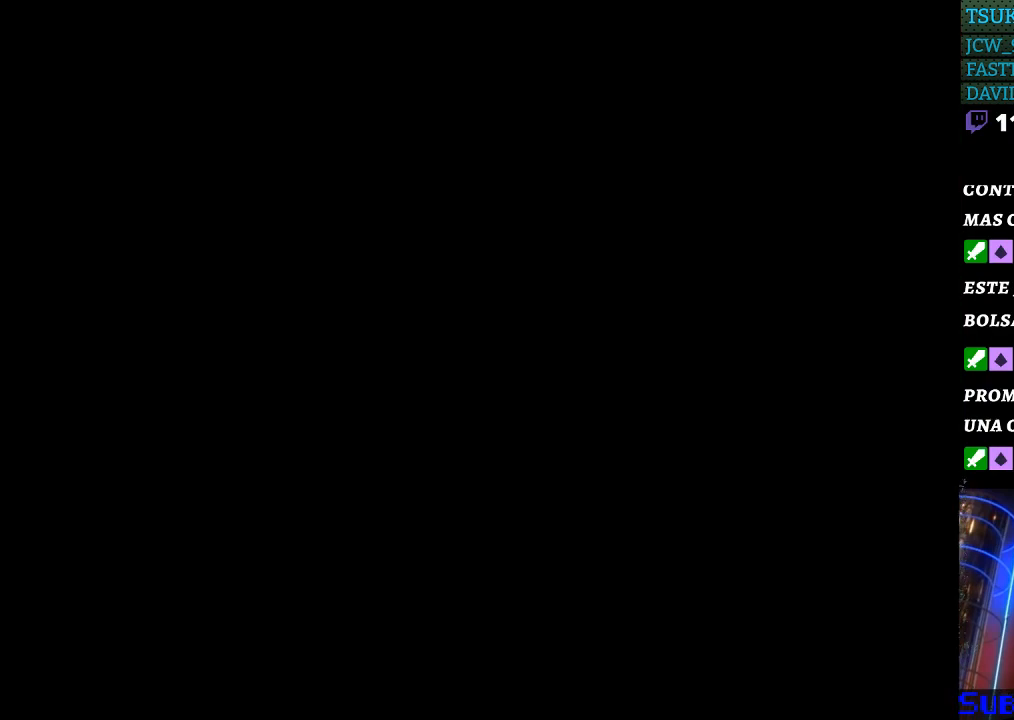
{"buttons": [], "events": []}